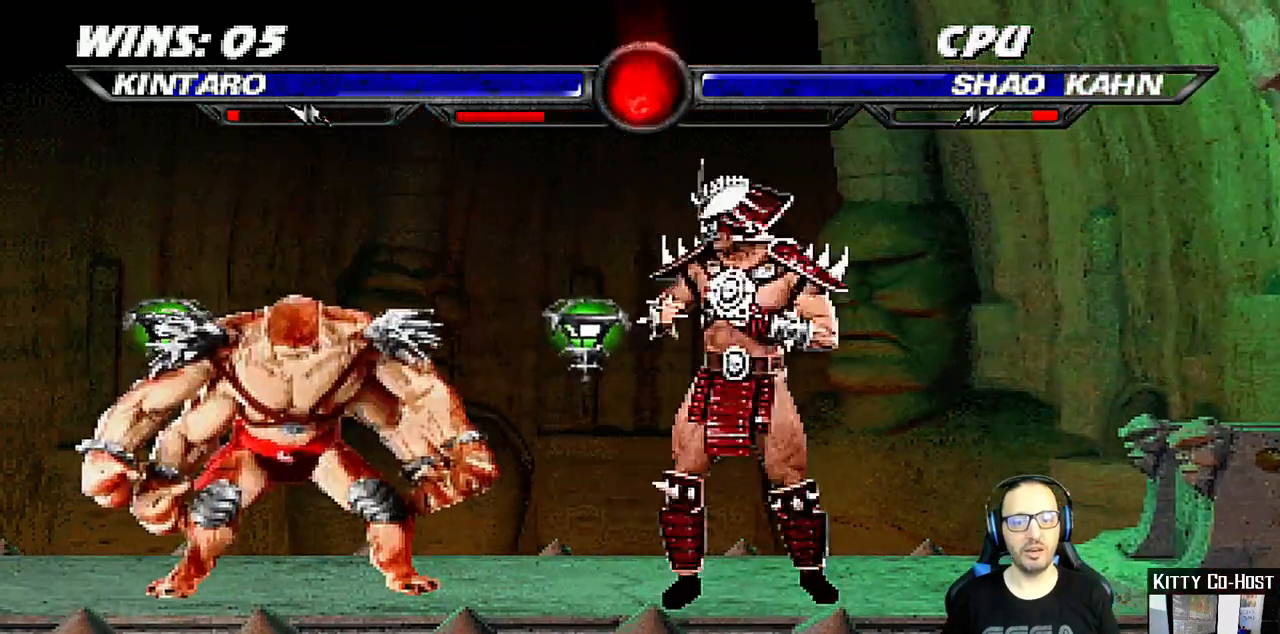
Gameplay with a controller (PlayStation layout); each line is a JSON object with the inputs held at the frame after it (dt_ms = milliseconds from this image to that frame). "events" lists button and stick changes between this image and that frame as [ms after this image, input, new state], when the widget could be followed in between. Not read: L1 R1.
{"dt_ms": 500, "buttons": [], "left_stick": "center", "right_stick": "center", "events": []}
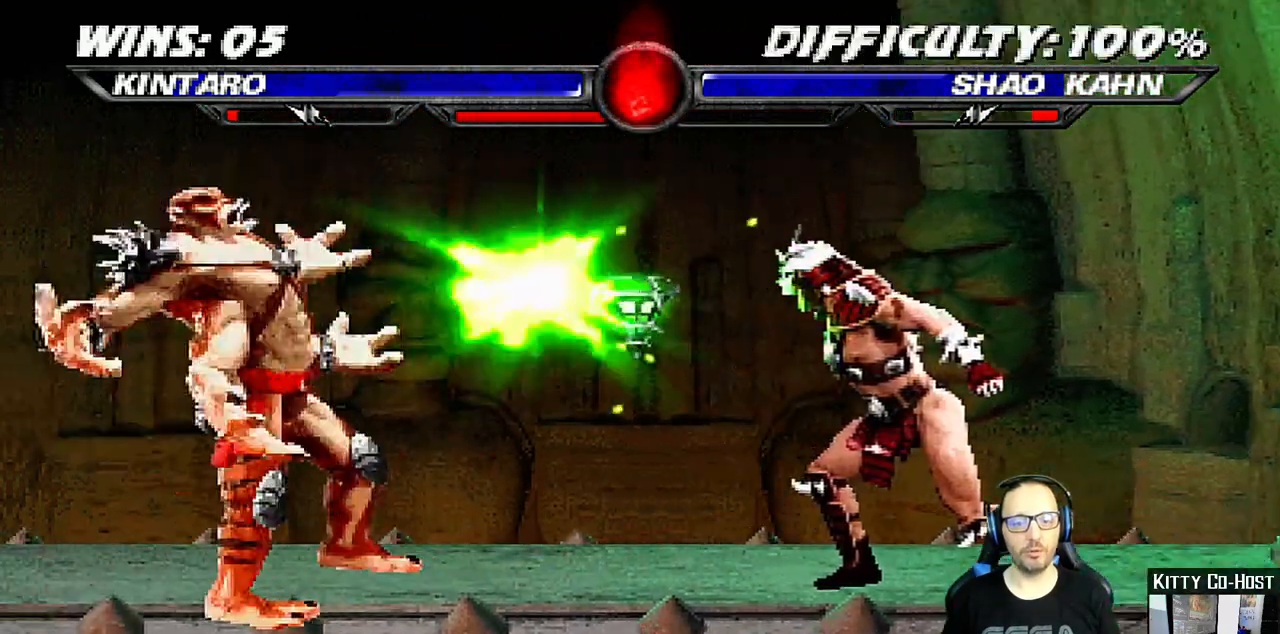
{"dt_ms": 500, "buttons": [], "left_stick": "center", "right_stick": "center", "events": []}
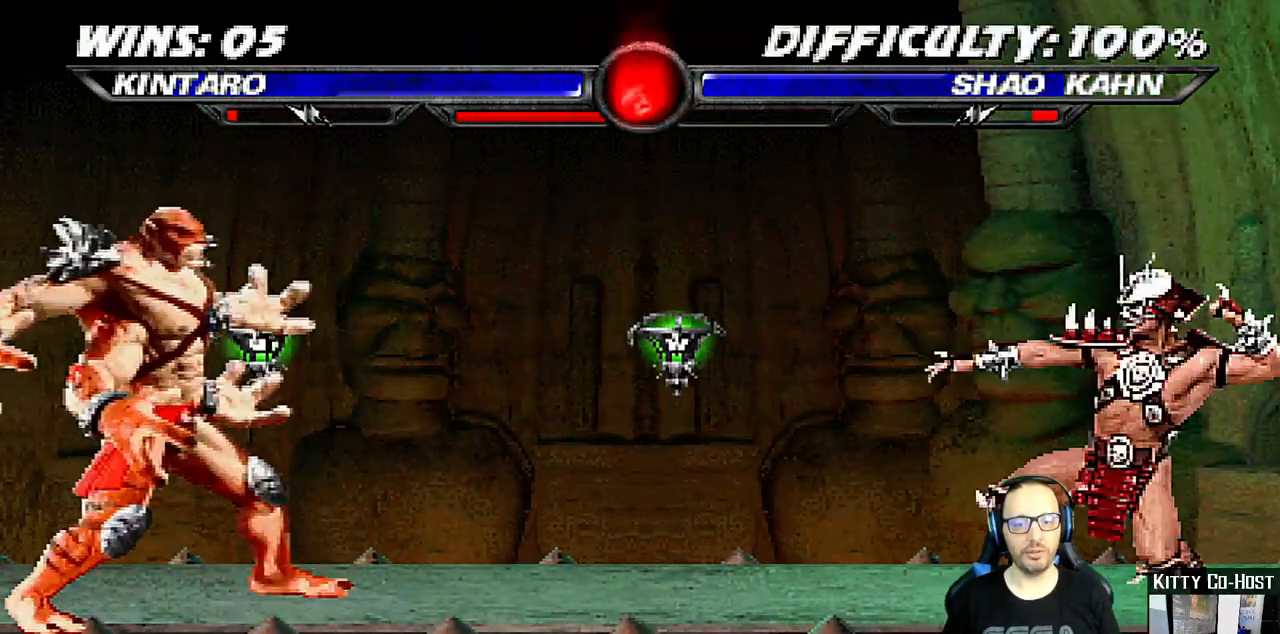
{"dt_ms": 500, "buttons": [], "left_stick": "center", "right_stick": "center", "events": [[117, "DPAD_DOWN", "down"], [183, "DPAD_DOWN", "up"], [217, "DPAD_UP", "down"], [300, "DPAD_UP", "up"]]}
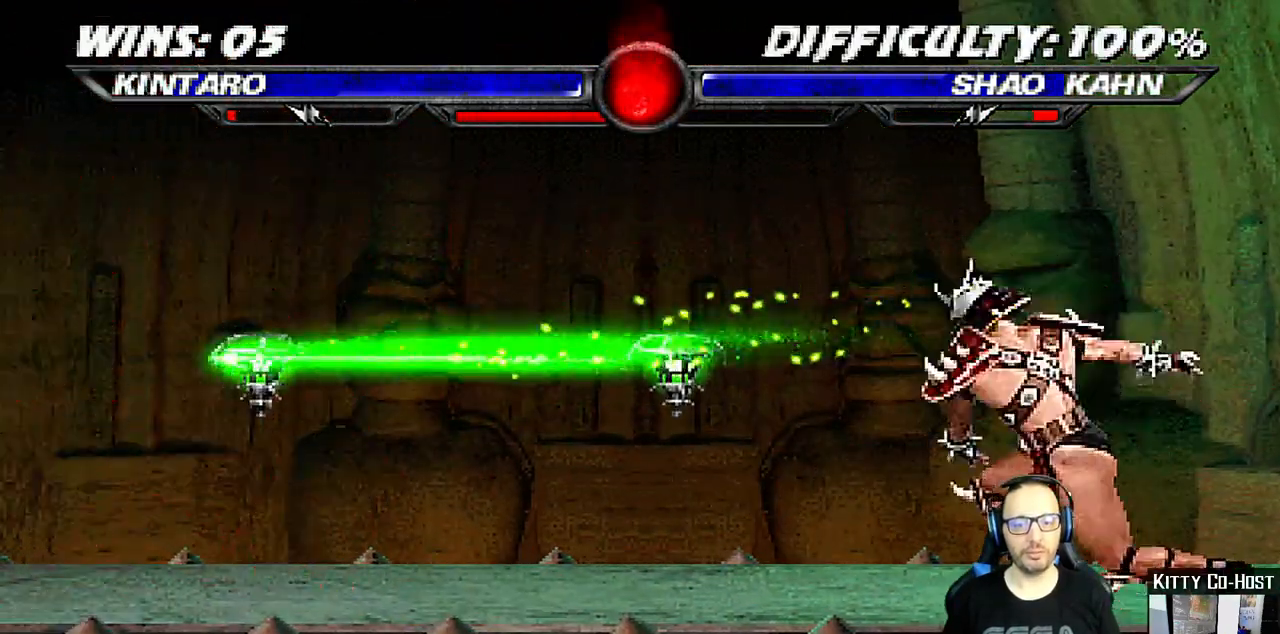
{"dt_ms": 500, "buttons": [], "left_stick": "center", "right_stick": "center", "events": []}
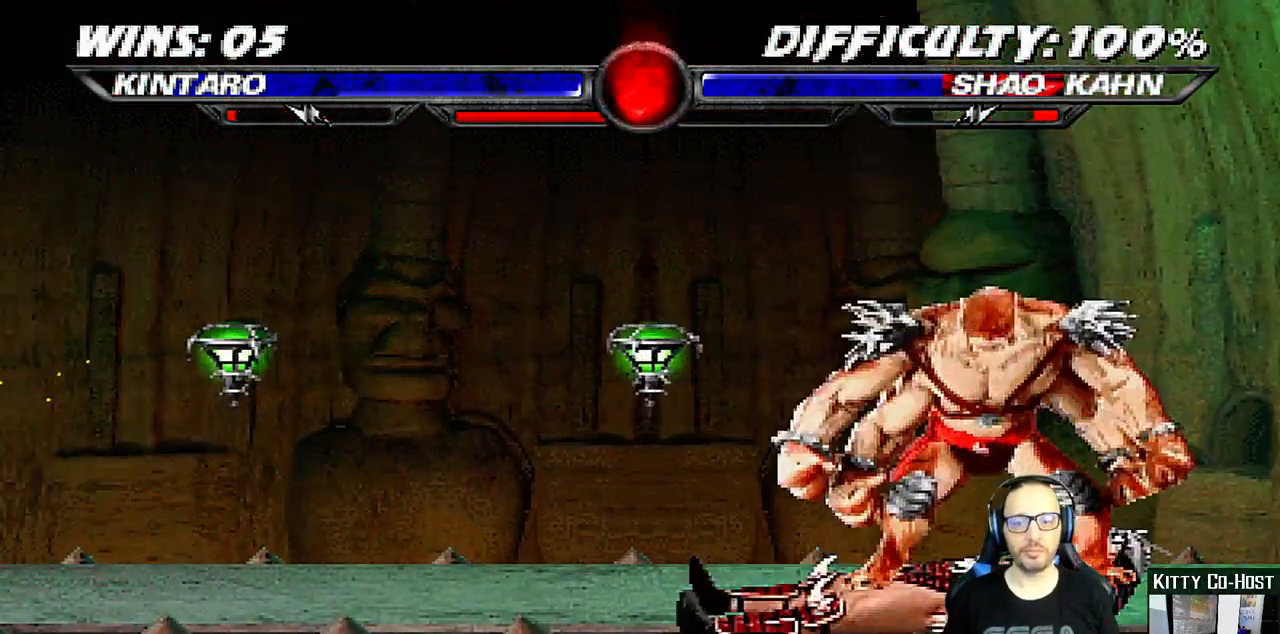
{"dt_ms": 500, "buttons": [], "left_stick": "center", "right_stick": "center", "events": []}
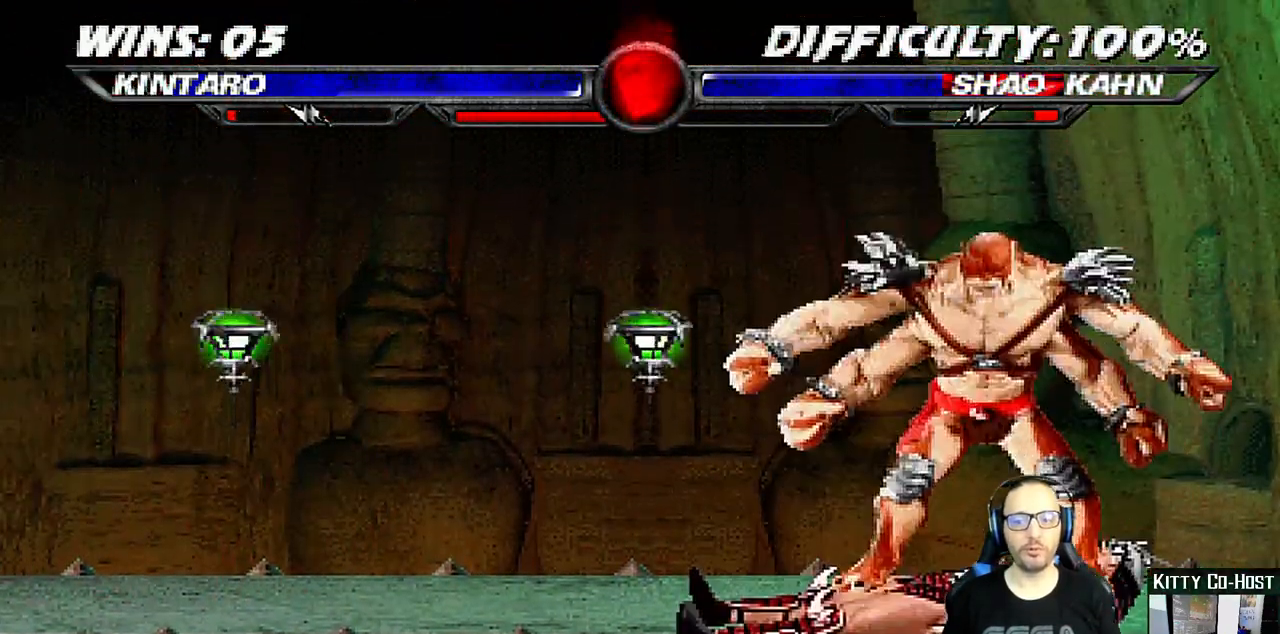
{"dt_ms": 500, "buttons": [], "left_stick": "center", "right_stick": "center", "events": []}
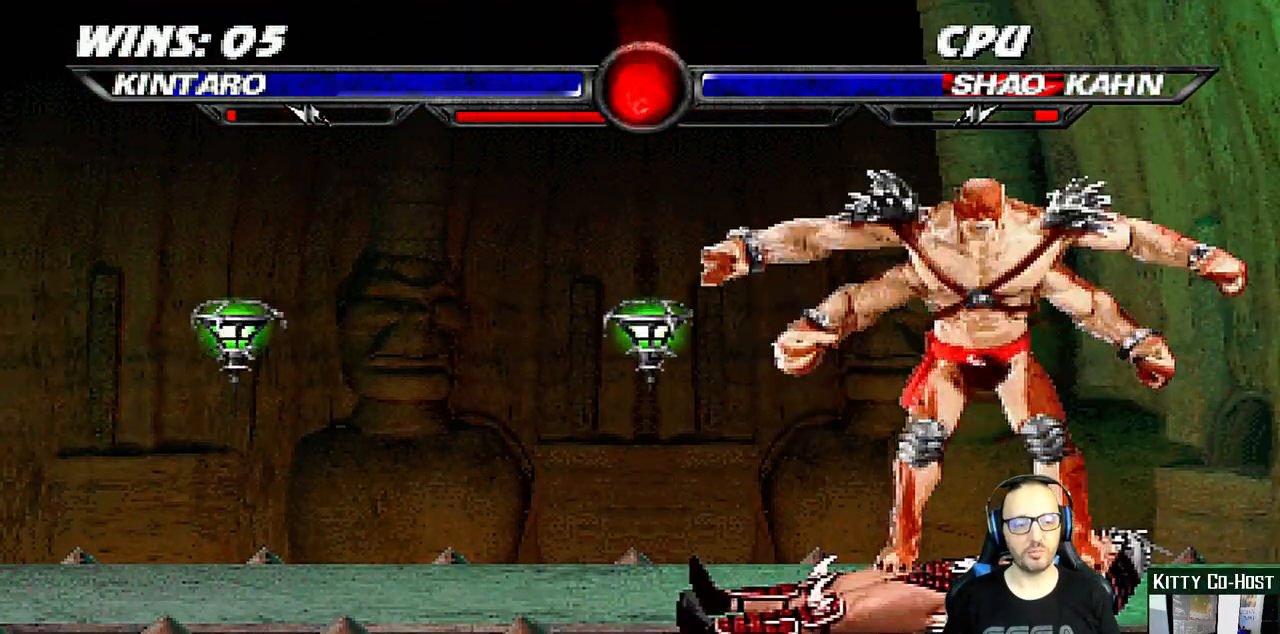
{"dt_ms": 500, "buttons": [], "left_stick": "center", "right_stick": "center", "events": []}
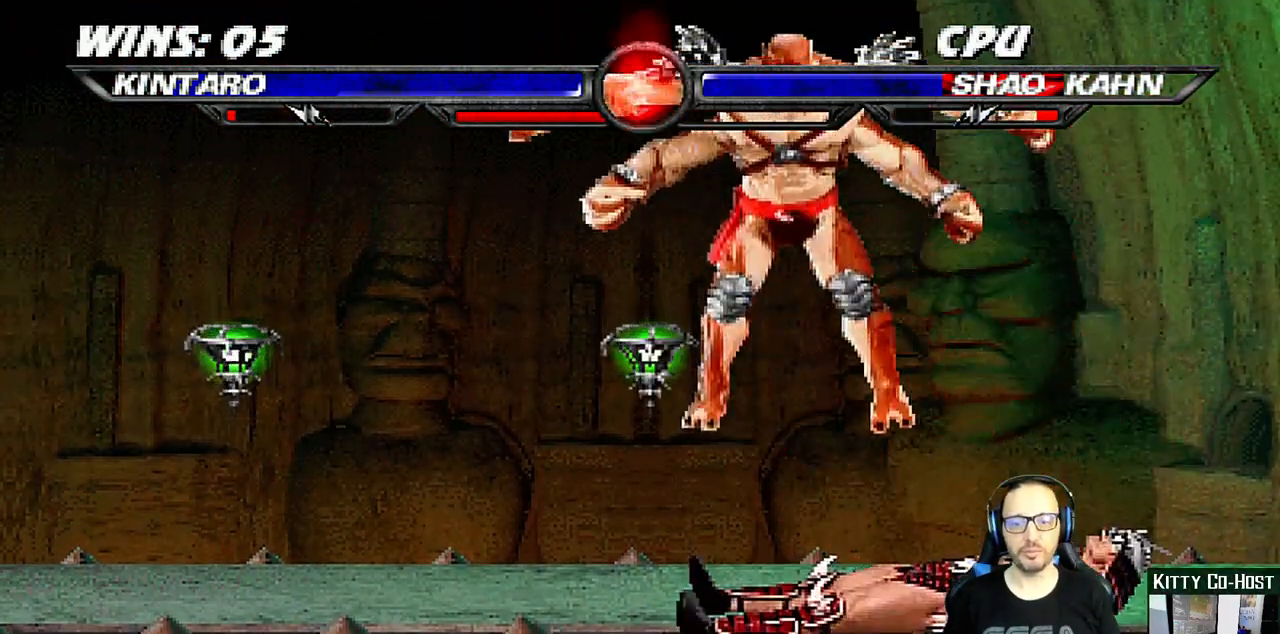
{"dt_ms": 500, "buttons": ["SQUARE", "DPAD_RIGHT"], "left_stick": "center", "right_stick": "center", "events": [[233, "DPAD_RIGHT", "down"], [317, "DPAD_RIGHT", "up"], [400, "DPAD_RIGHT", "down"], [450, "SQUARE", "down"]]}
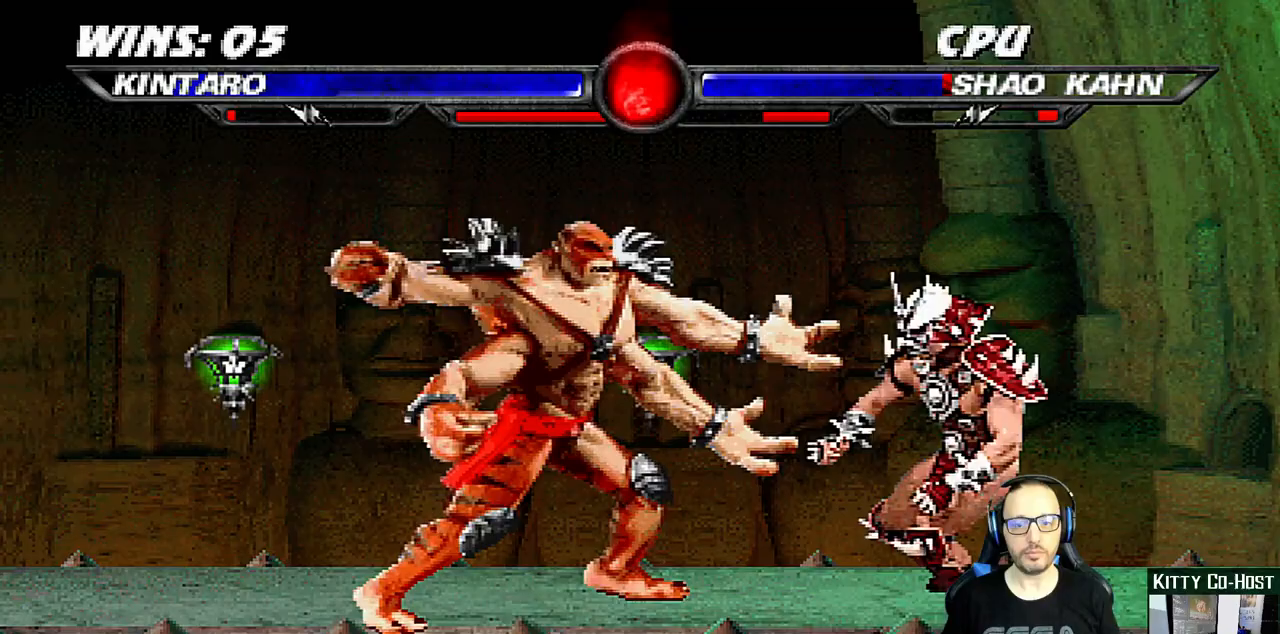
{"dt_ms": 500, "buttons": ["SQUARE", "DPAD_RIGHT"], "left_stick": "center", "right_stick": "center", "events": [[117, "DPAD_RIGHT", "up"], [233, "DPAD_RIGHT", "down"], [250, "SQUARE", "up"], [300, "DPAD_RIGHT", "up"], [417, "SQUARE", "down"], [433, "DPAD_RIGHT", "down"]]}
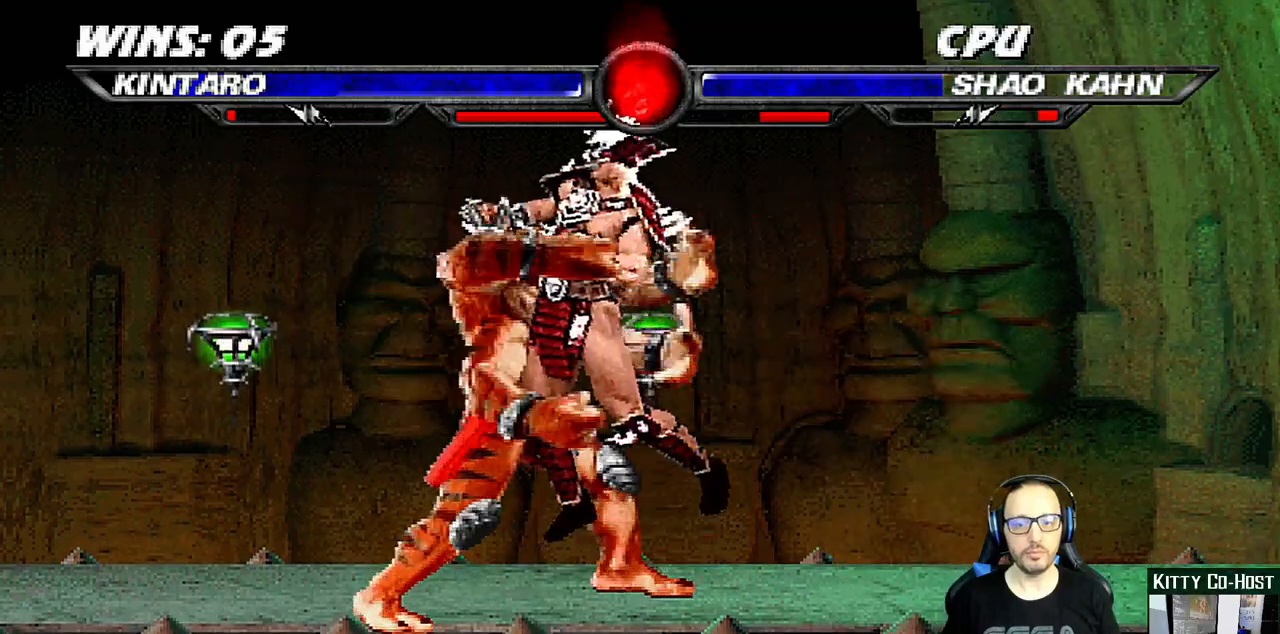
{"dt_ms": 500, "buttons": ["DPAD_RIGHT"], "left_stick": "center", "right_stick": "center", "events": [[17, "SQUARE", "up"], [100, "SQUARE", "down"], [167, "SQUARE", "up"], [250, "SQUARE", "down"], [317, "SQUARE", "up"], [400, "SQUARE", "down"], [483, "SQUARE", "up"]]}
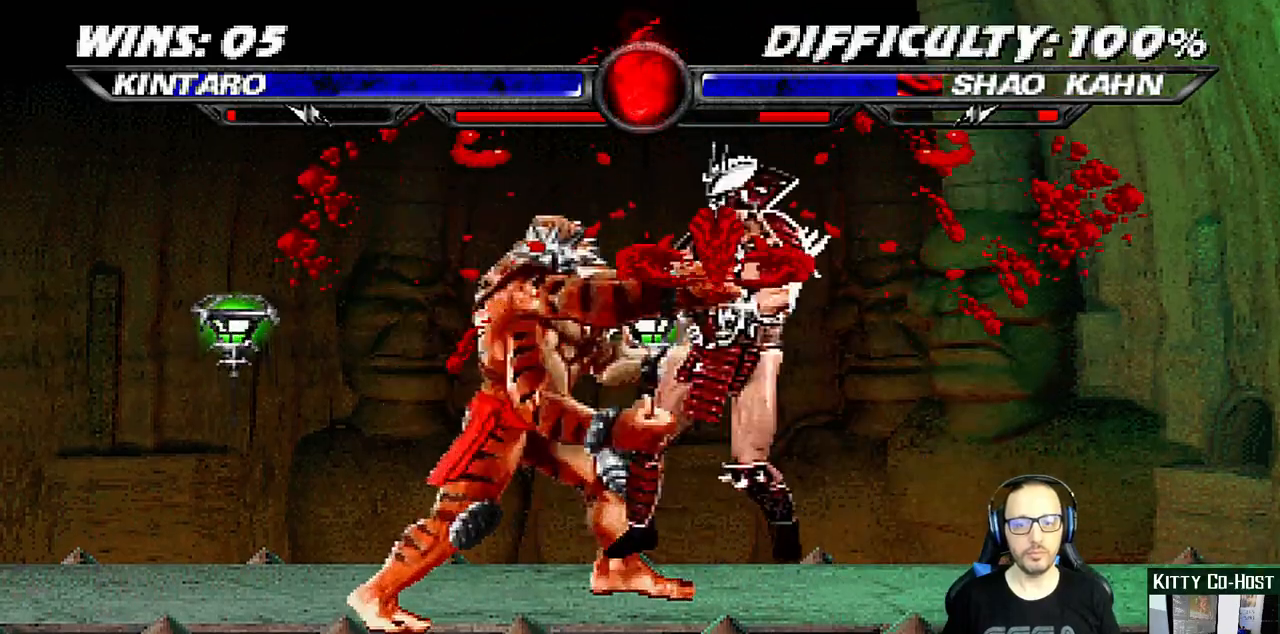
{"dt_ms": 500, "buttons": ["DPAD_RIGHT"], "left_stick": "center", "right_stick": "center", "events": [[67, "SQUARE", "down"], [133, "SQUARE", "up"], [233, "SQUARE", "down"], [300, "SQUARE", "up"], [383, "SQUARE", "down"], [467, "SQUARE", "up"]]}
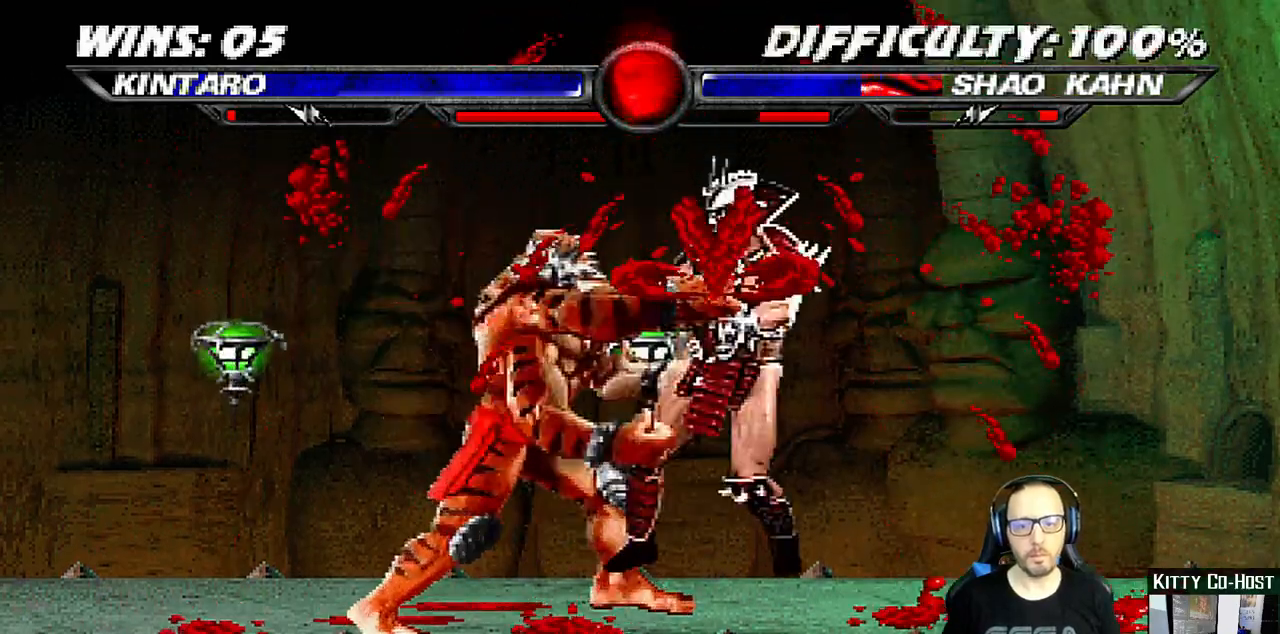
{"dt_ms": 500, "buttons": [], "left_stick": "center", "right_stick": "center", "events": [[50, "SQUARE", "down"], [133, "SQUARE", "up"], [183, "DPAD_RIGHT", "up"], [383, "DPAD_LEFT", "down"], [417, "DPAD_LEFT", "up"]]}
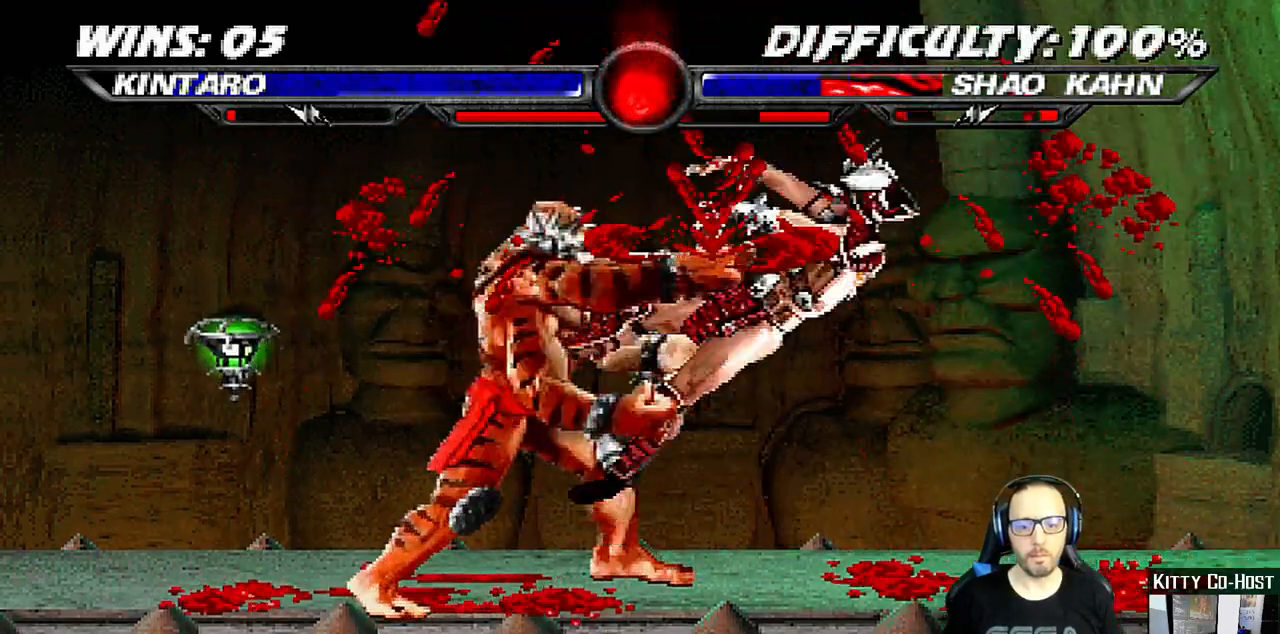
{"dt_ms": 1000, "buttons": [], "left_stick": "center", "right_stick": "center"}
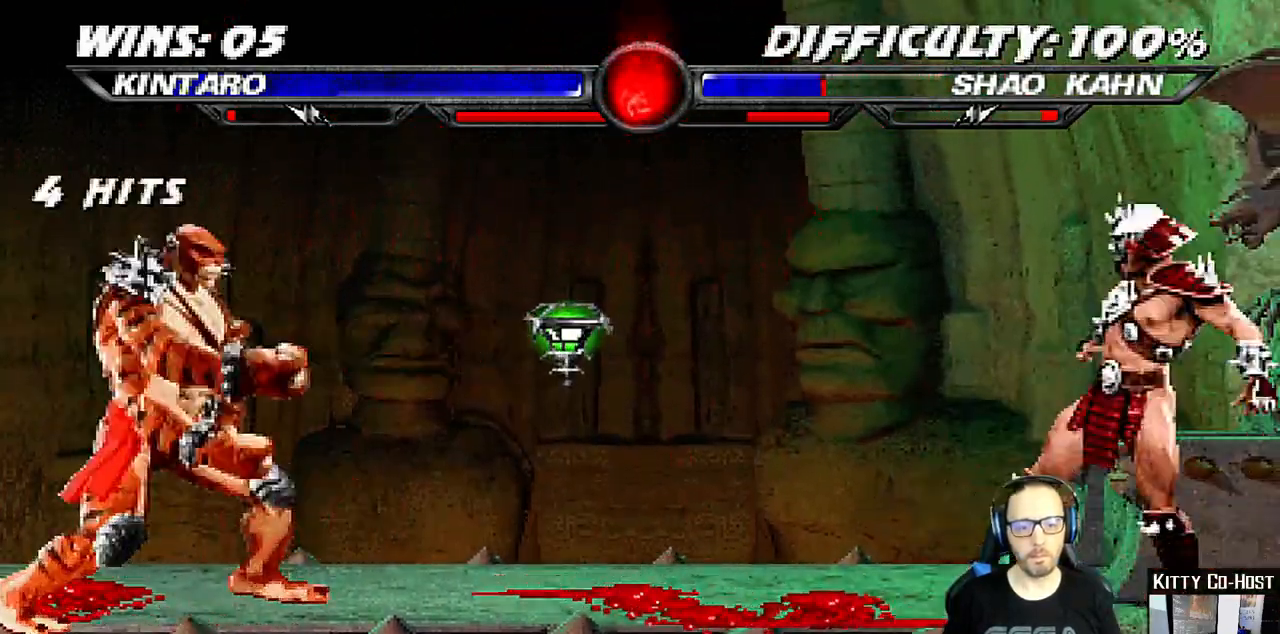
{"dt_ms": 500, "buttons": [], "left_stick": "center", "right_stick": "center", "events": [[83, "DPAD_LEFT", "down"], [133, "DPAD_LEFT", "up"], [283, "DPAD_RIGHT", "down"], [333, "DPAD_RIGHT", "up"], [333, "SQUARE", "down"], [450, "SQUARE", "up"]]}
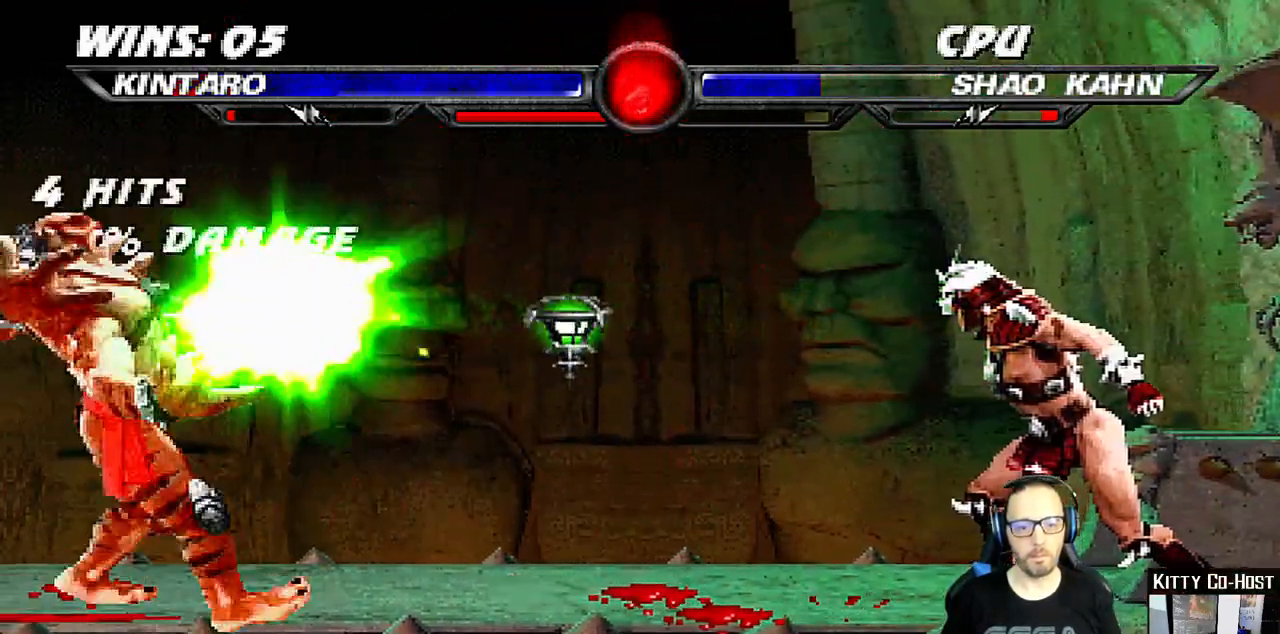
{"dt_ms": 500, "buttons": [], "left_stick": "center", "right_stick": "center", "events": [[233, "DPAD_LEFT", "down"], [300, "DPAD_LEFT", "up"], [367, "DPAD_LEFT", "down"], [450, "DPAD_LEFT", "up"]]}
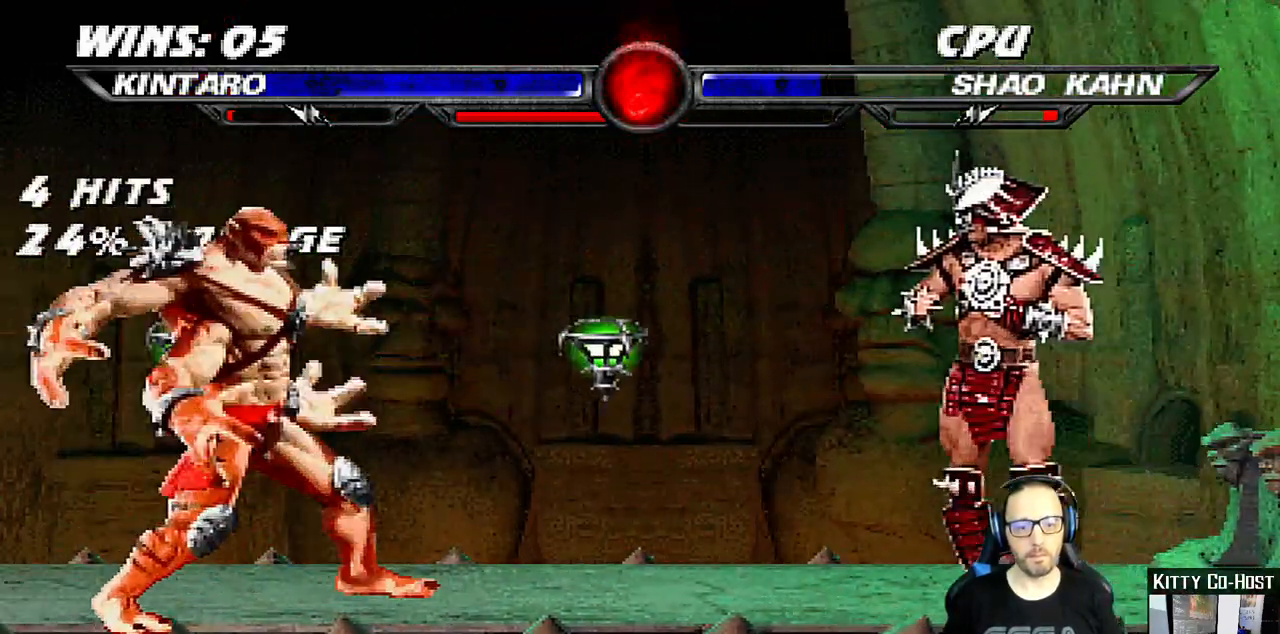
{"dt_ms": 500, "buttons": [], "left_stick": "center", "right_stick": "center", "events": [[33, "SQUARE", "down"], [150, "SQUARE", "up"]]}
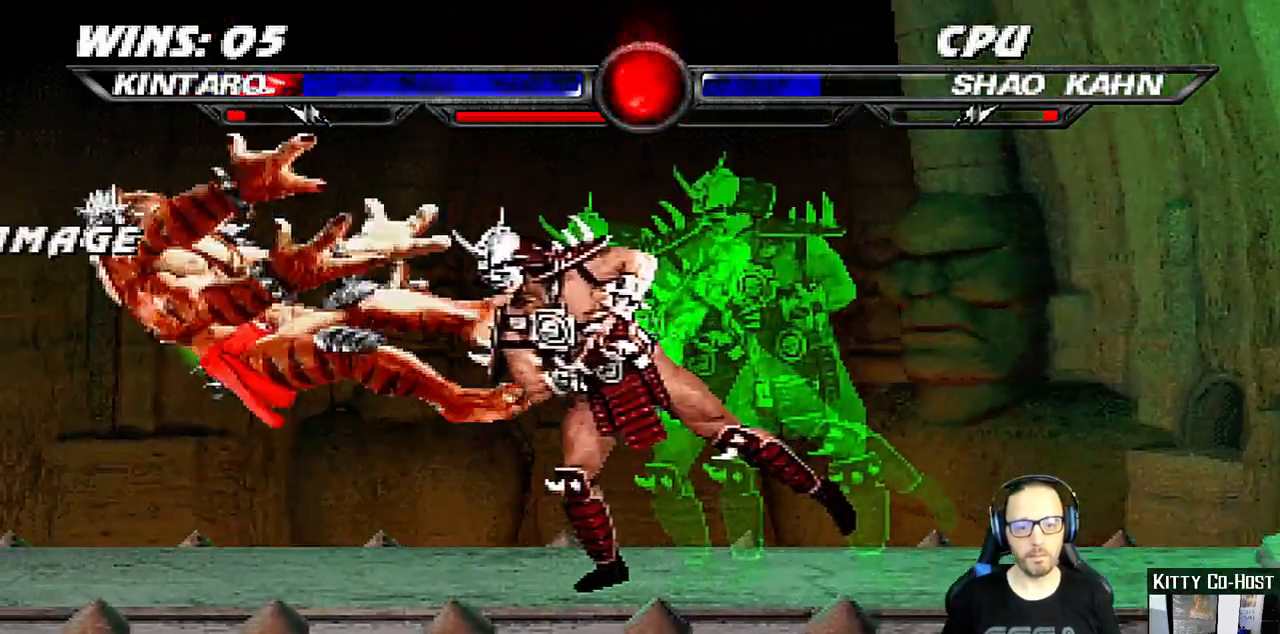
{"dt_ms": 500, "buttons": [], "left_stick": "center", "right_stick": "center"}
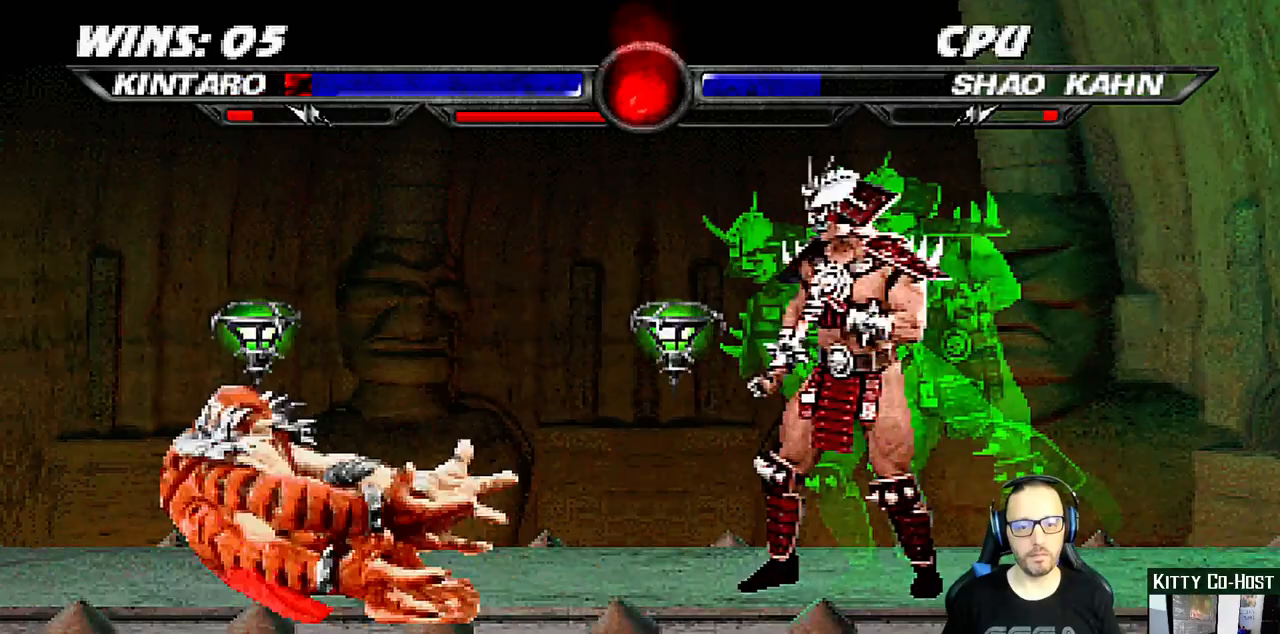
{"dt_ms": 500, "buttons": ["TRIANGLE"], "left_stick": "center", "right_stick": "center", "events": [[83, "DPAD_LEFT", "down"], [100, "DPAD_UP", "down"], [233, "TRIANGLE", "down"], [333, "TRIANGLE", "up"], [383, "DPAD_LEFT", "up"], [400, "DPAD_UP", "up"], [400, "TRIANGLE", "down"]]}
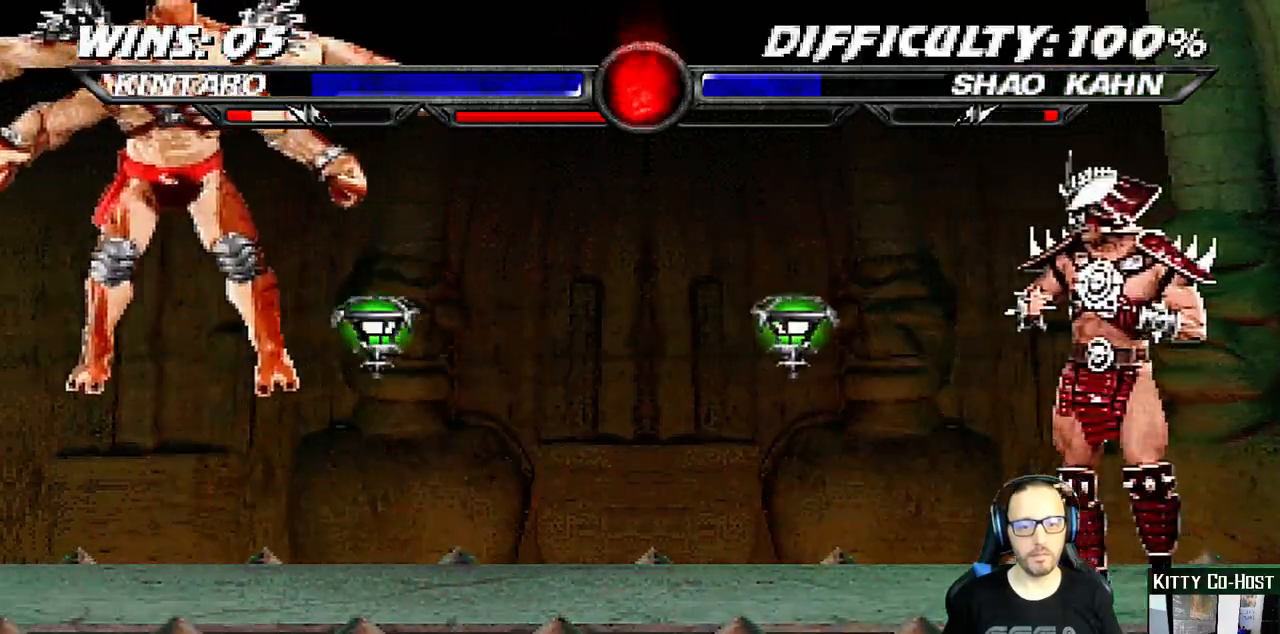
{"dt_ms": 500, "buttons": ["SQUARE"], "left_stick": "center", "right_stick": "center", "events": [[17, "TRIANGLE", "up"], [100, "DPAD_LEFT", "down"], [183, "DPAD_LEFT", "up"], [233, "DPAD_LEFT", "down"], [333, "DPAD_LEFT", "up"], [367, "DPAD_RIGHT", "down"], [450, "SQUARE", "down"], [467, "DPAD_RIGHT", "up"]]}
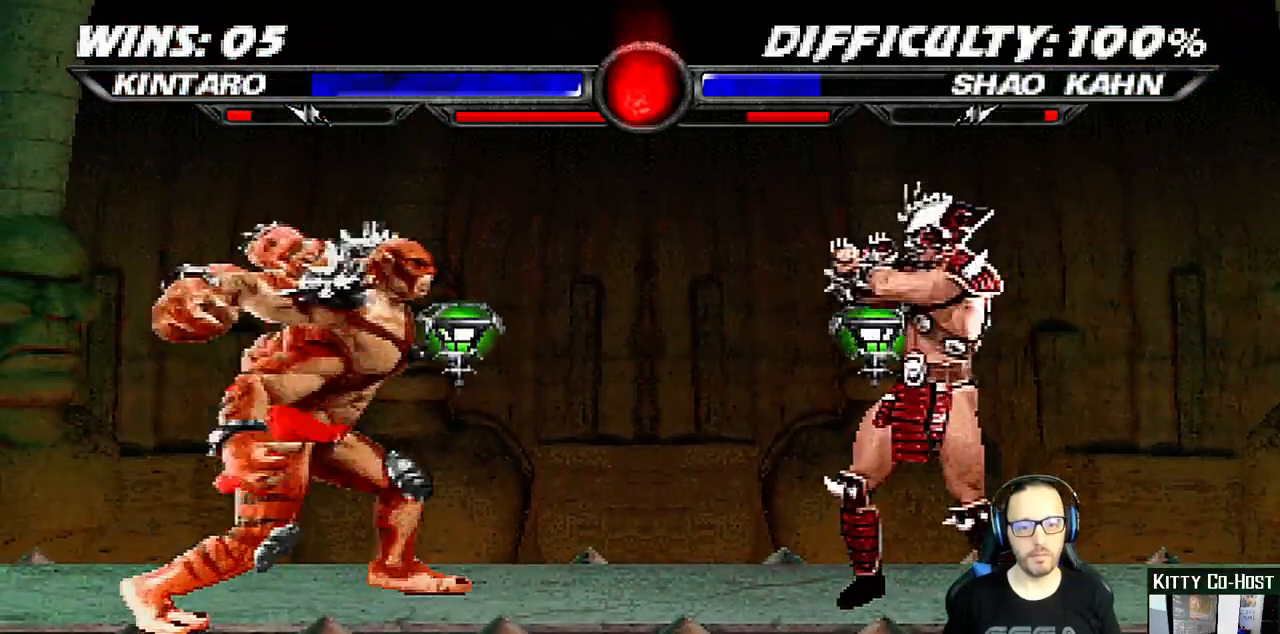
{"dt_ms": 500, "buttons": [], "left_stick": "center", "right_stick": "center", "events": [[67, "SQUARE", "up"]]}
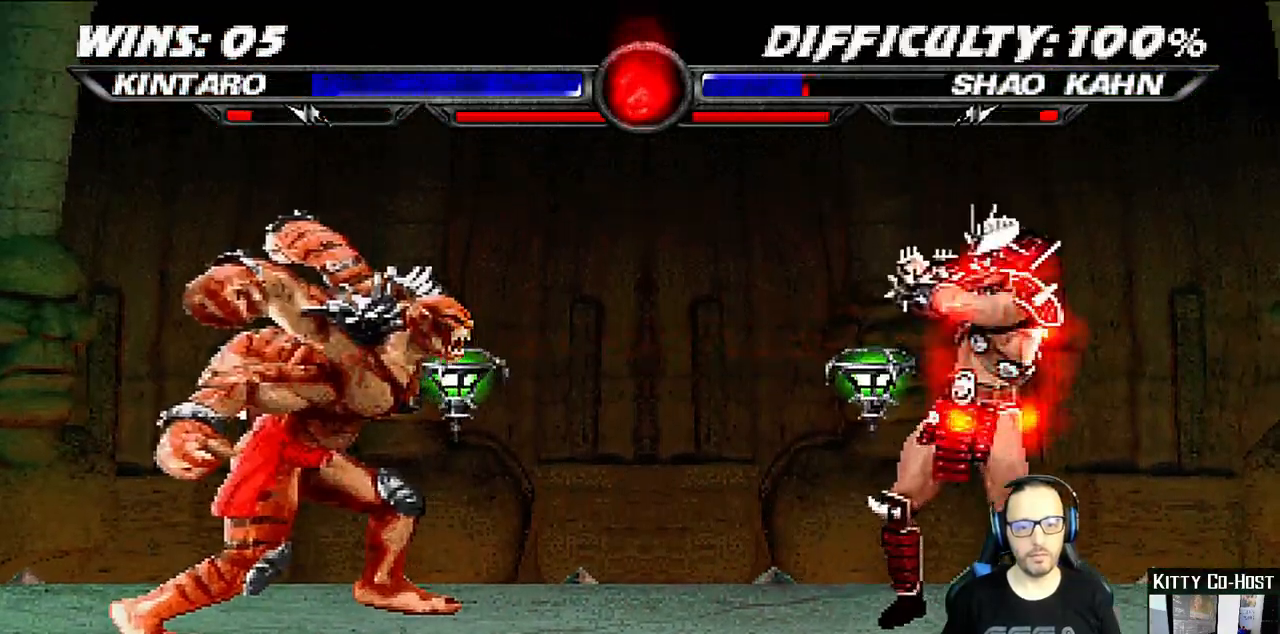
{"dt_ms": 500, "buttons": ["SQUARE"], "left_stick": "center", "right_stick": "center", "events": [[83, "DPAD_LEFT", "down"], [167, "DPAD_LEFT", "up"], [217, "DPAD_LEFT", "down"], [300, "DPAD_LEFT", "up"], [333, "DPAD_RIGHT", "down"], [383, "DPAD_RIGHT", "up"], [383, "SQUARE", "down"]]}
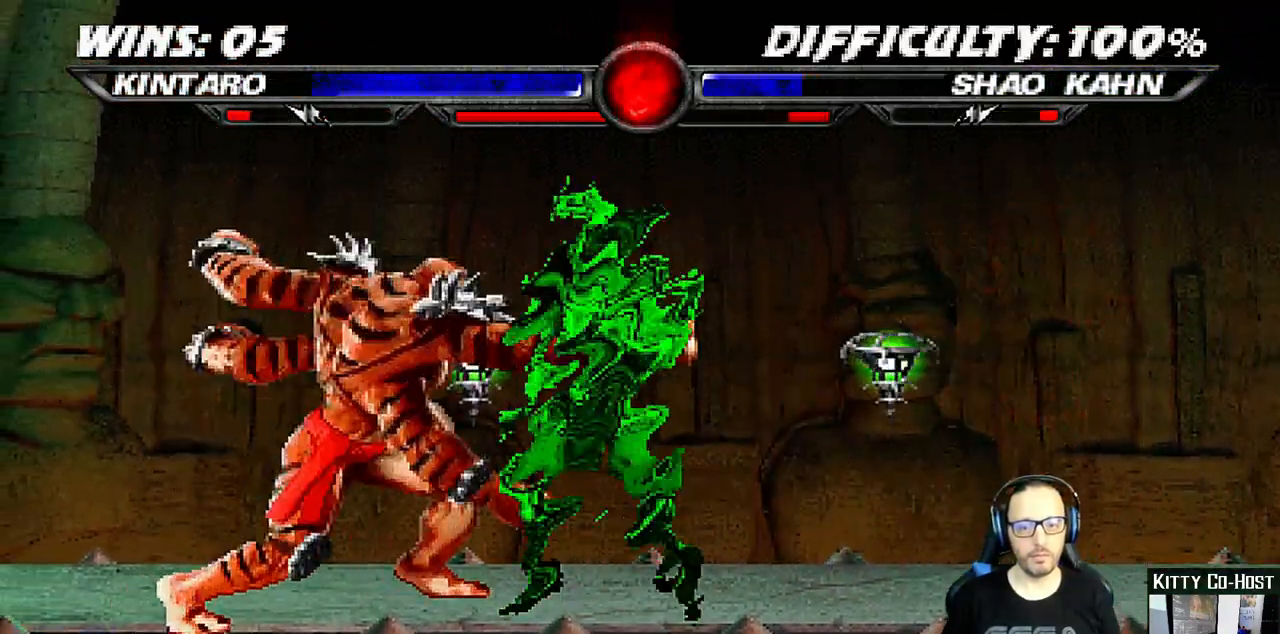
{"dt_ms": 500, "buttons": [], "left_stick": "center", "right_stick": "center"}
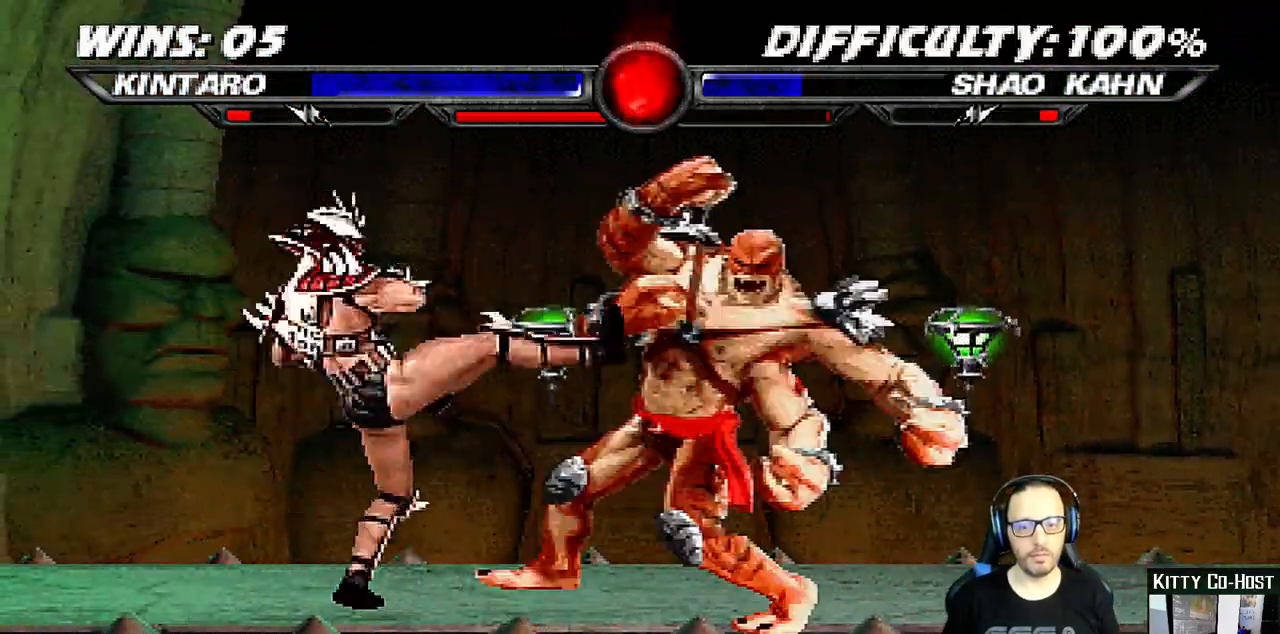
{"dt_ms": 500, "buttons": ["DPAD_UP", "DPAD_RIGHT"], "left_stick": "center", "right_stick": "center", "events": [[500, "DPAD_RIGHT", "down"], [500, "DPAD_UP", "down"]]}
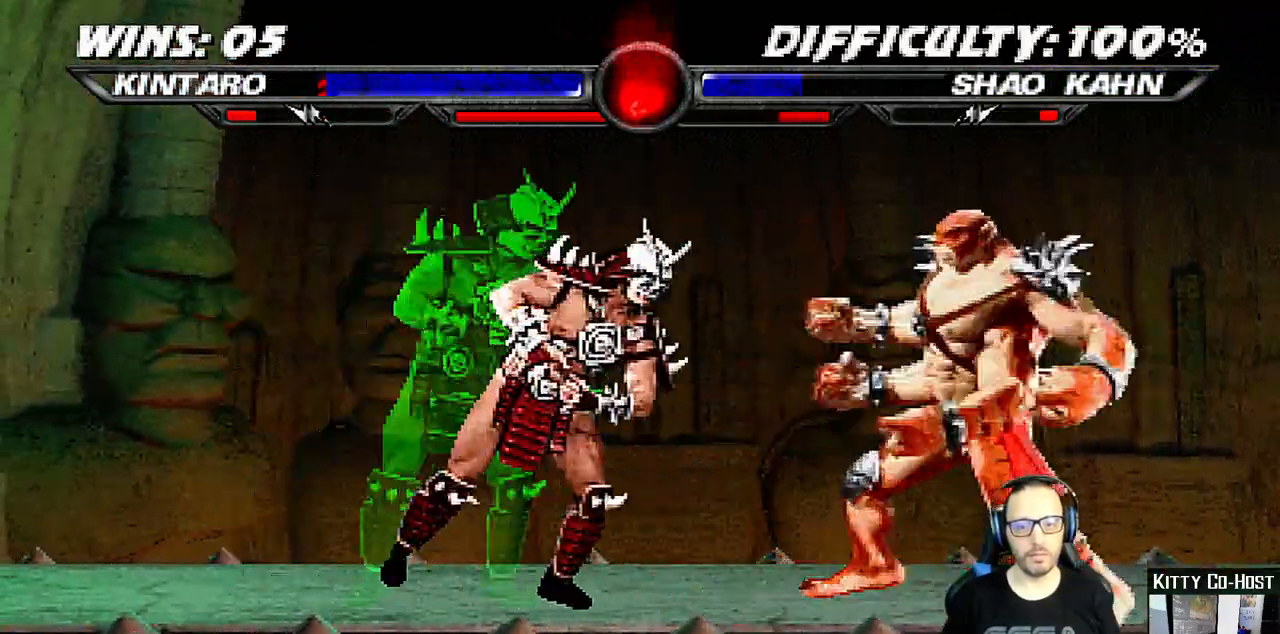
{"dt_ms": 1000, "buttons": [], "left_stick": "center", "right_stick": "center"}